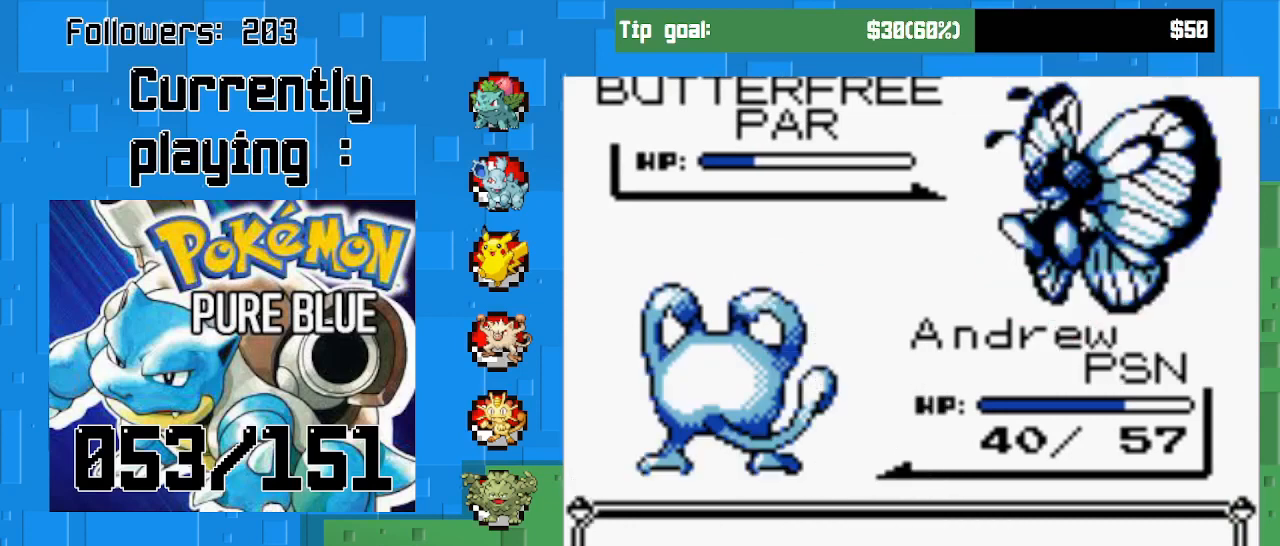
Gameplay with a controller (PlayStation layout); each line is a JSON object with the inputs held at the frame after it. "events" lists button and stick changes between this image and that frame as [ms after this image, input, new state], when the widget could be followed in between. Not read: L3 R3.
{"buttons": ["CIRCLE"], "left_stick": "center", "right_stick": "center", "events": [[233, "CIRCLE", "down"], [400, "CIRCLE", "up"], [467, "CIRCLE", "down"]]}
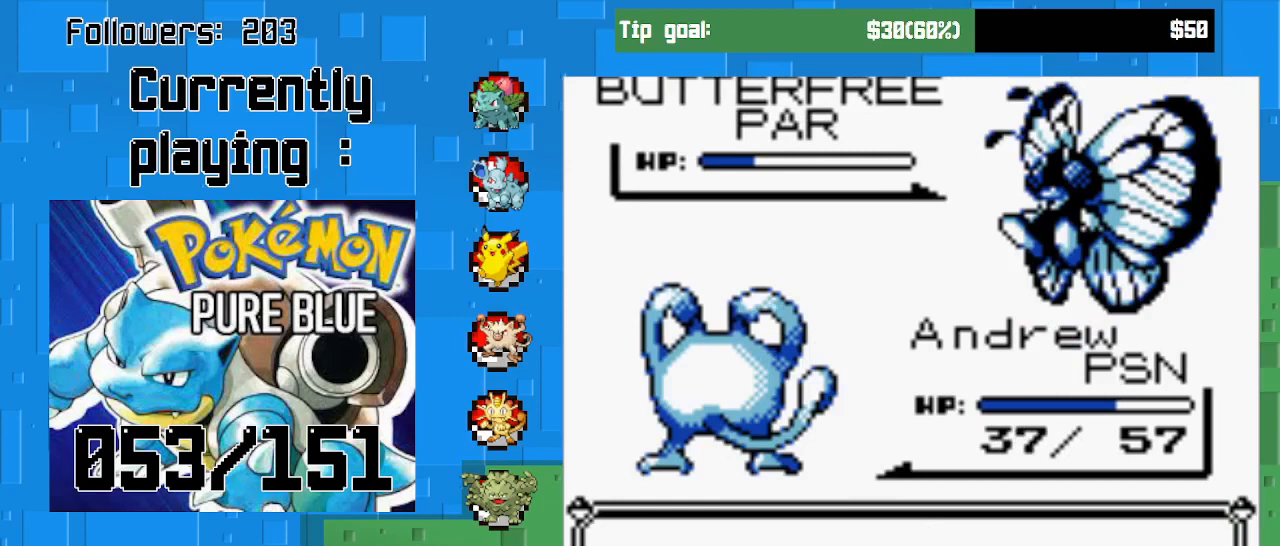
{"buttons": [], "left_stick": "center", "right_stick": "center", "events": [[100, "CIRCLE", "up"], [133, "CIRCLE", "down"], [267, "CIRCLE", "up"], [400, "CIRCLE", "down"], [467, "CIRCLE", "up"]]}
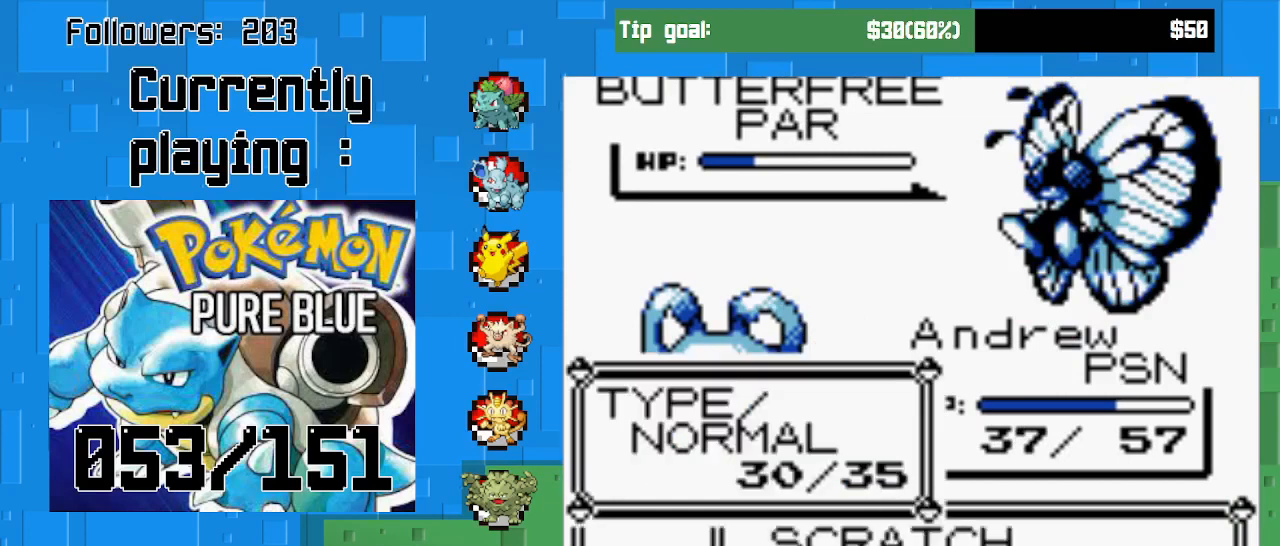
{"buttons": ["CIRCLE"], "left_stick": "center", "right_stick": "center", "events": [[33, "CIRCLE", "down"], [133, "CIRCLE", "up"], [200, "CIRCLE", "down"]]}
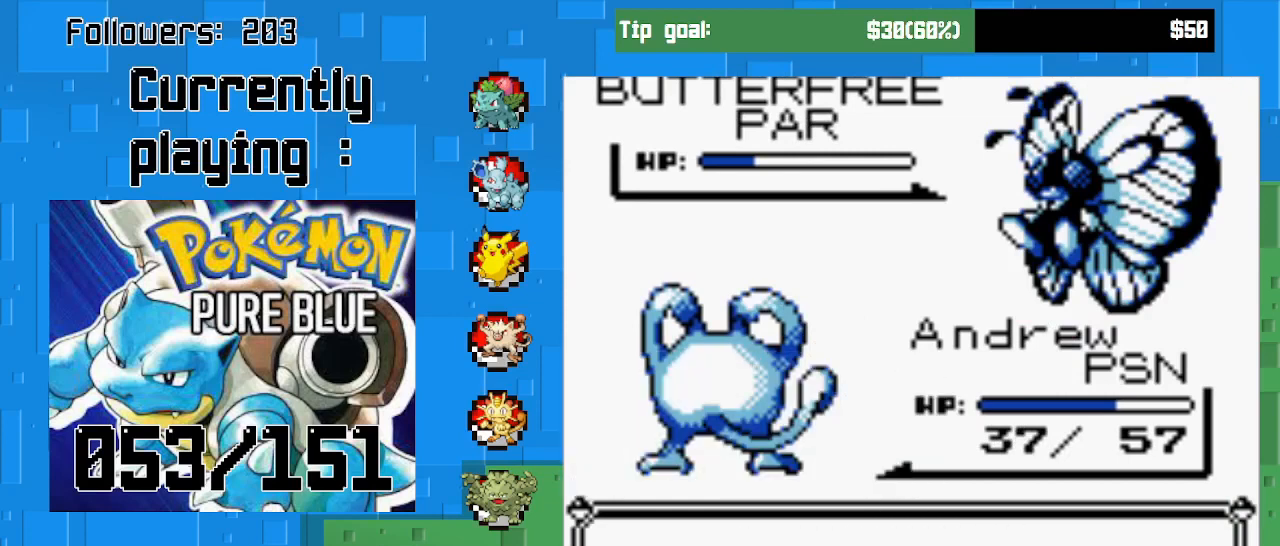
{"buttons": [], "left_stick": "center", "right_stick": "center", "events": [[200, "CIRCLE", "up"]]}
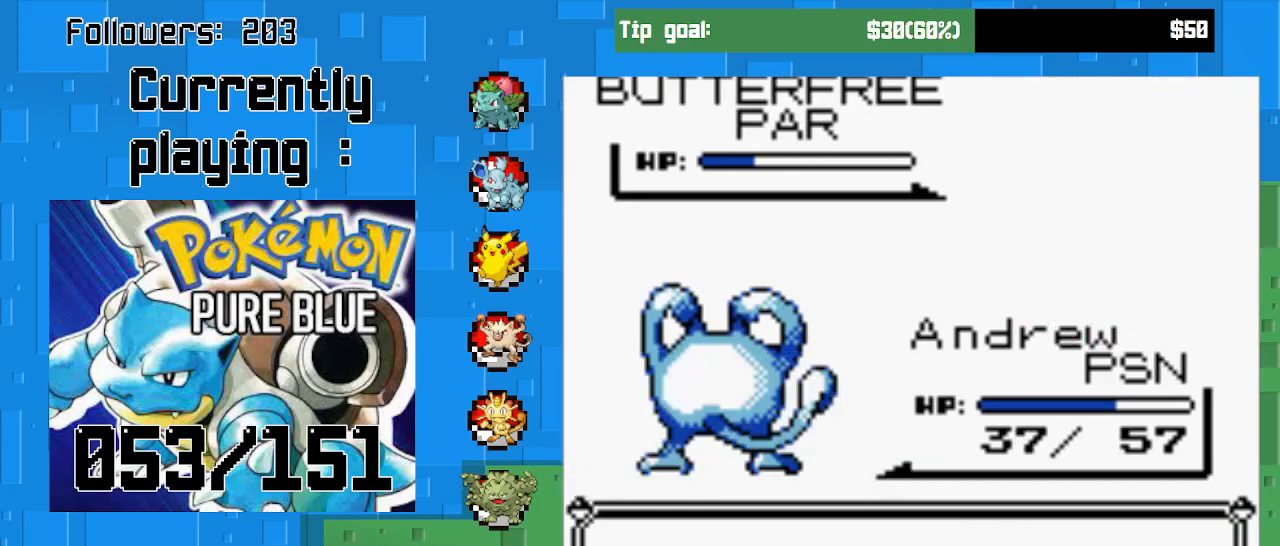
{"buttons": [], "left_stick": "center", "right_stick": "center", "events": []}
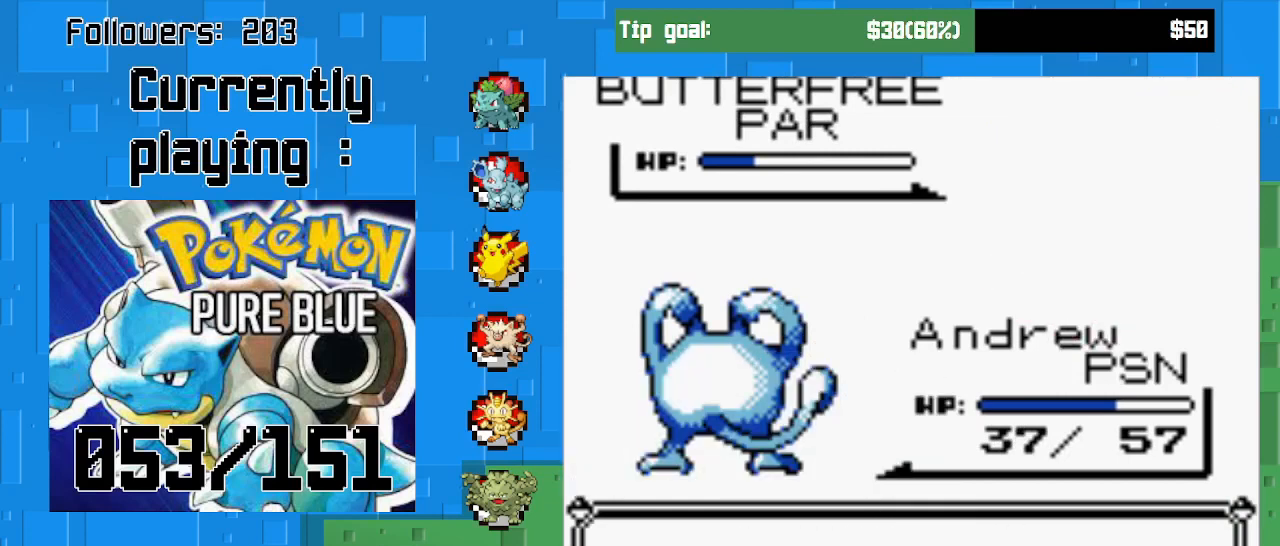
{"buttons": [], "left_stick": "center", "right_stick": "center", "events": []}
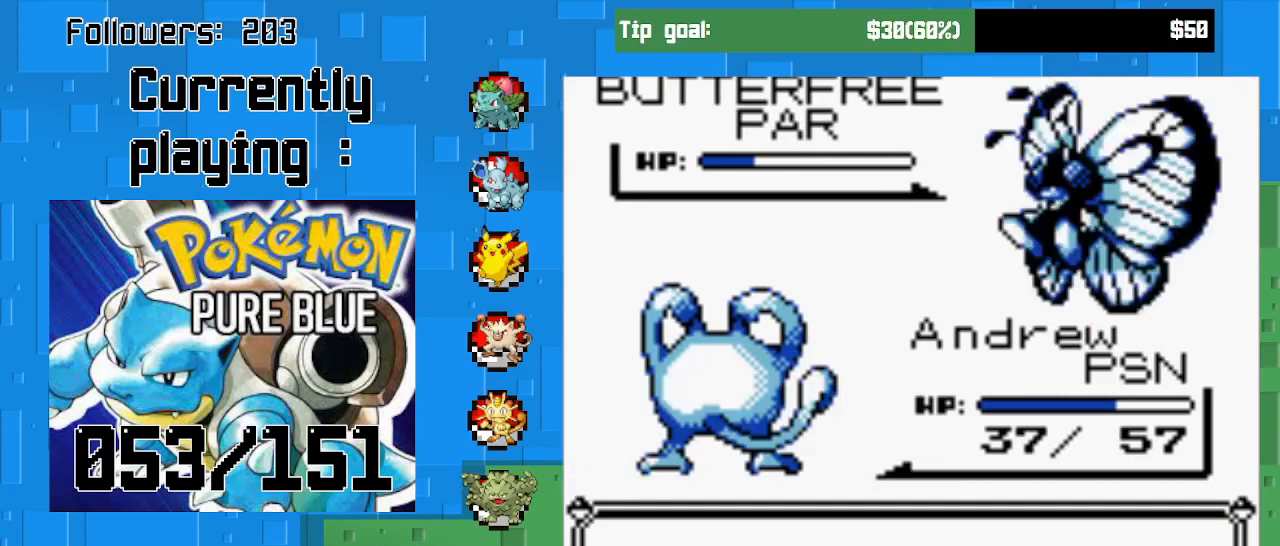
{"buttons": [], "left_stick": "center", "right_stick": "center", "events": []}
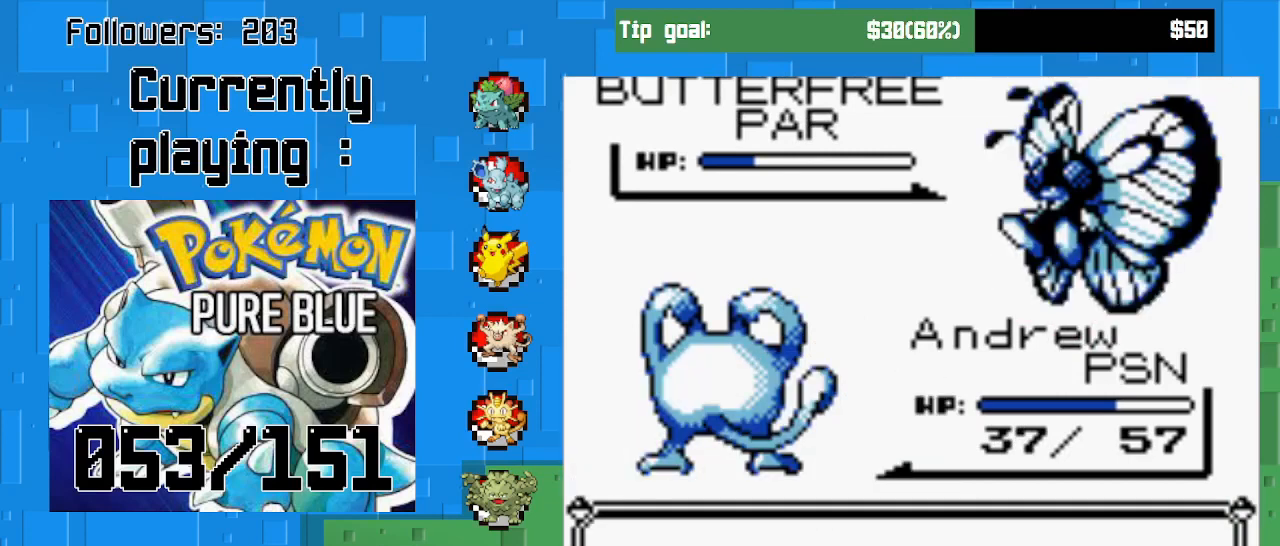
{"buttons": [], "left_stick": "center", "right_stick": "center", "events": []}
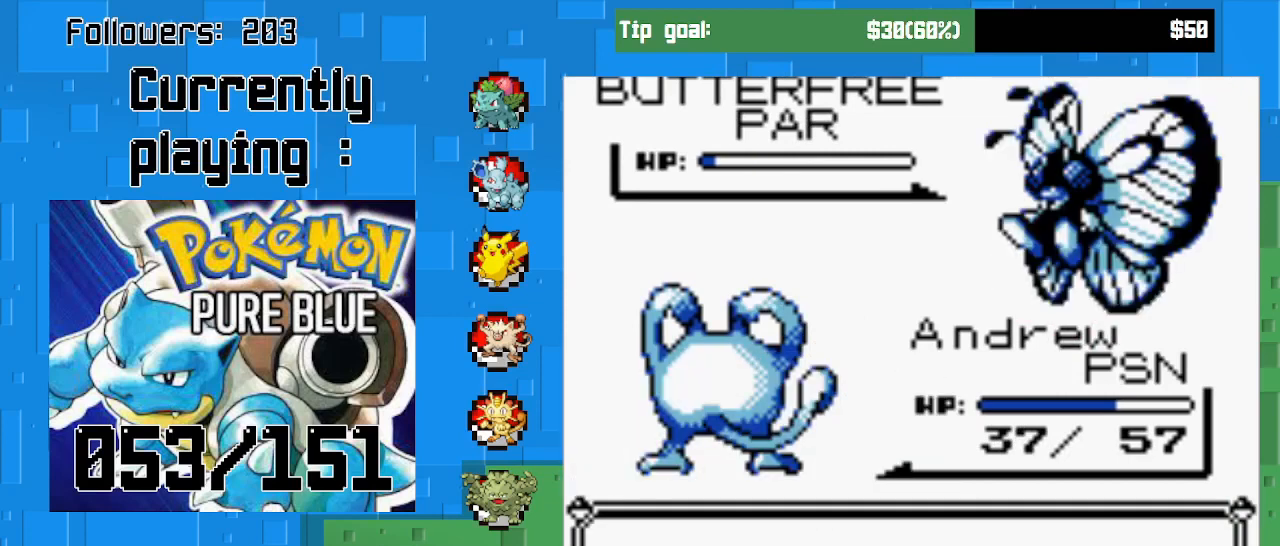
{"buttons": ["CIRCLE"], "left_stick": "center", "right_stick": "center", "events": [[267, "CIRCLE", "down"], [433, "CIRCLE", "up"], [500, "CIRCLE", "down"]]}
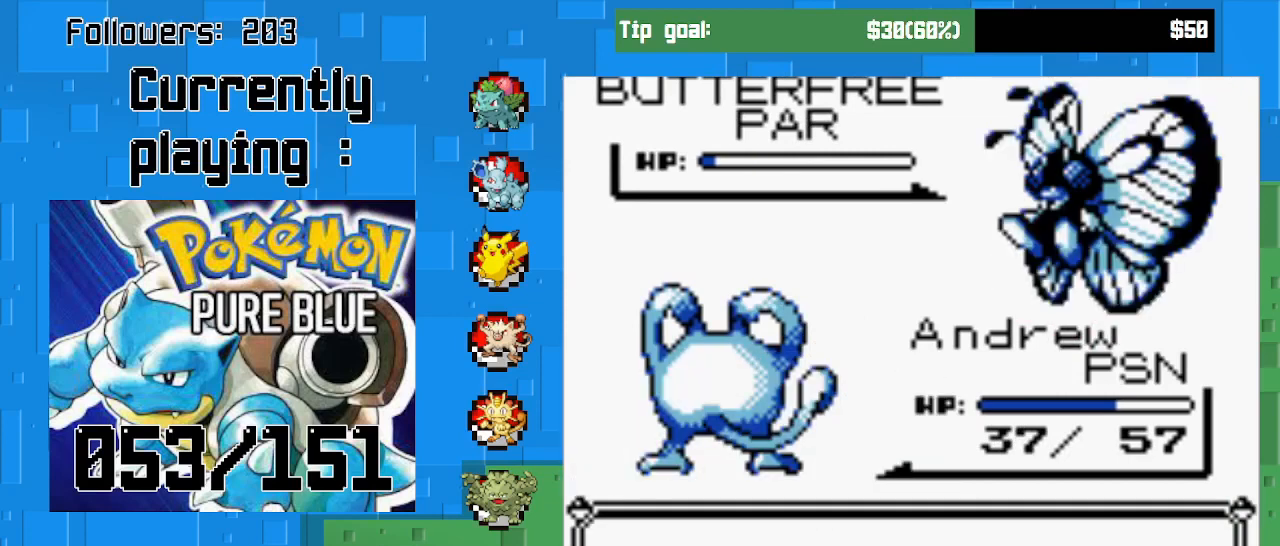
{"buttons": ["CIRCLE"], "left_stick": "center", "right_stick": "center", "events": [[100, "CIRCLE", "up"], [167, "CIRCLE", "down"], [300, "CIRCLE", "up"], [400, "CIRCLE", "down"]]}
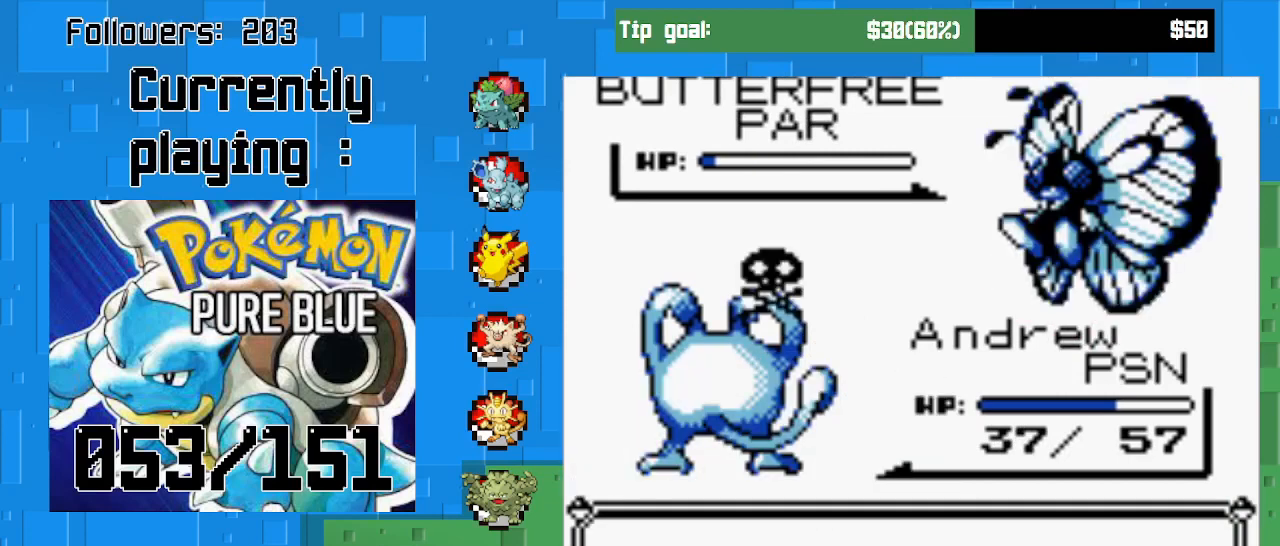
{"buttons": ["CIRCLE"], "left_stick": "center", "right_stick": "center", "events": [[33, "CIRCLE", "up"], [100, "CIRCLE", "down"], [267, "CIRCLE", "up"], [400, "CIRCLE", "down"]]}
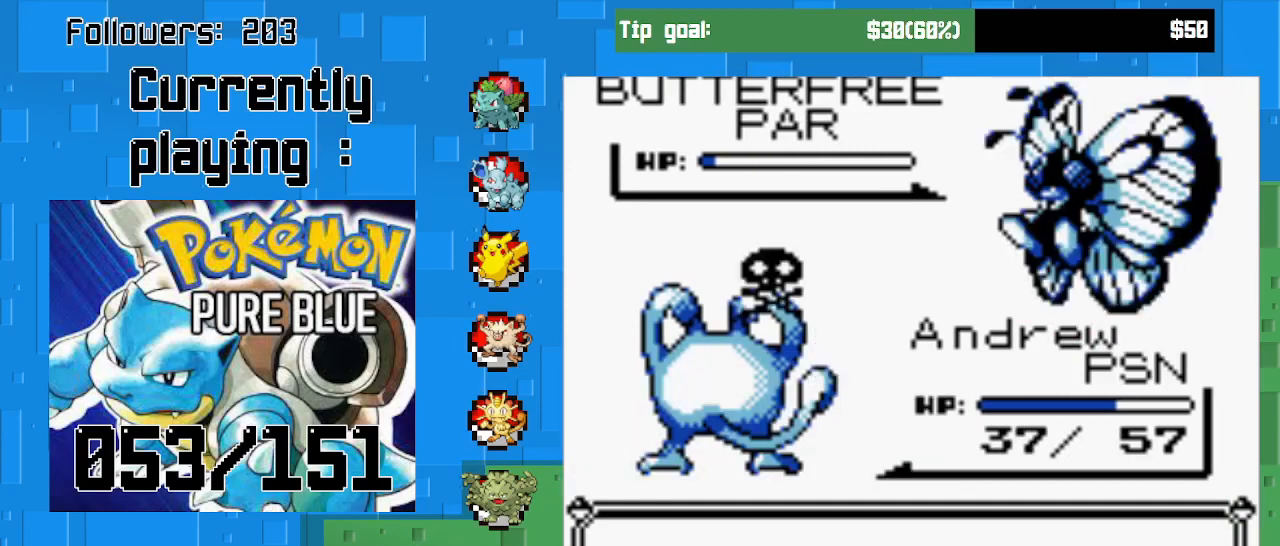
{"buttons": [], "left_stick": "center", "right_stick": "center", "events": [[33, "CIRCLE", "up"], [133, "CIRCLE", "down"], [267, "CIRCLE", "up"]]}
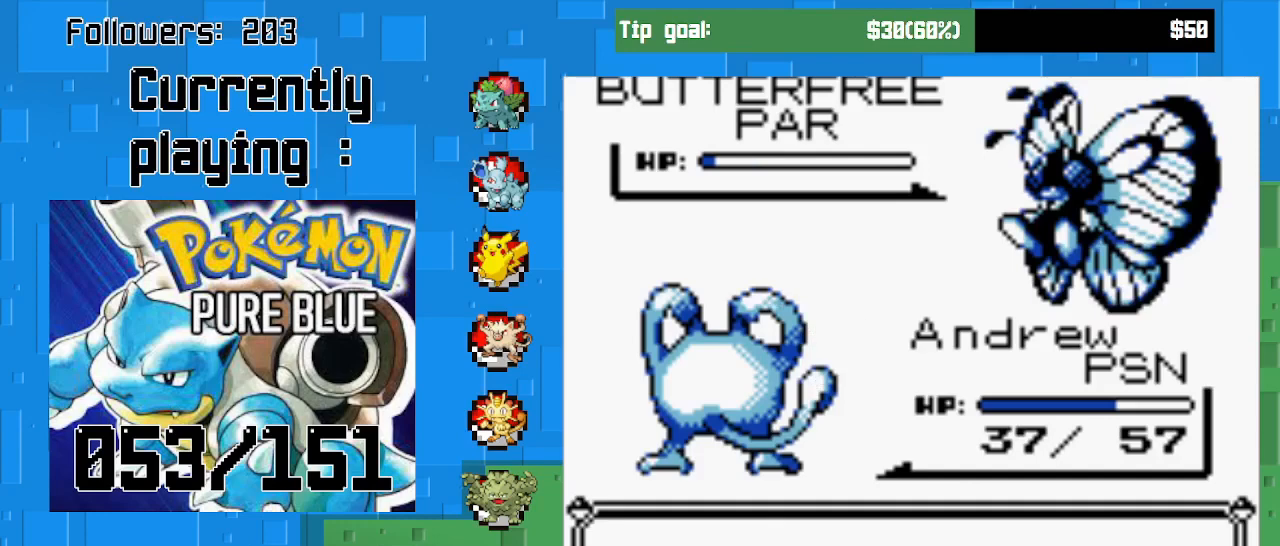
{"buttons": [], "left_stick": "center", "right_stick": "center", "events": []}
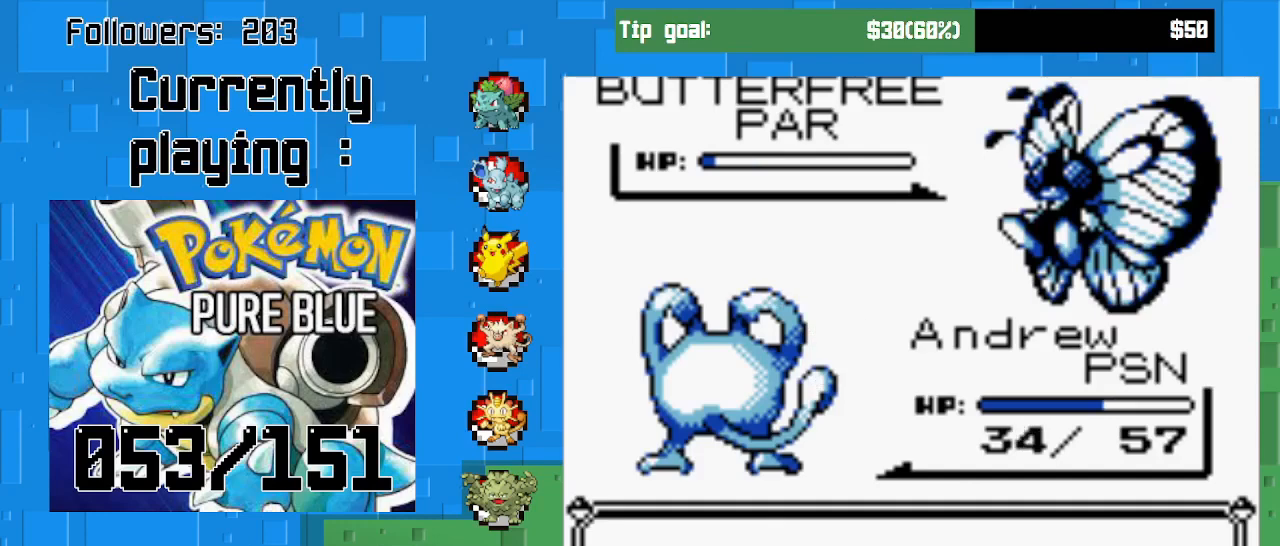
{"buttons": [], "left_stick": "center", "right_stick": "center", "events": [[167, "CIRCLE", "down"], [367, "CIRCLE", "up"]]}
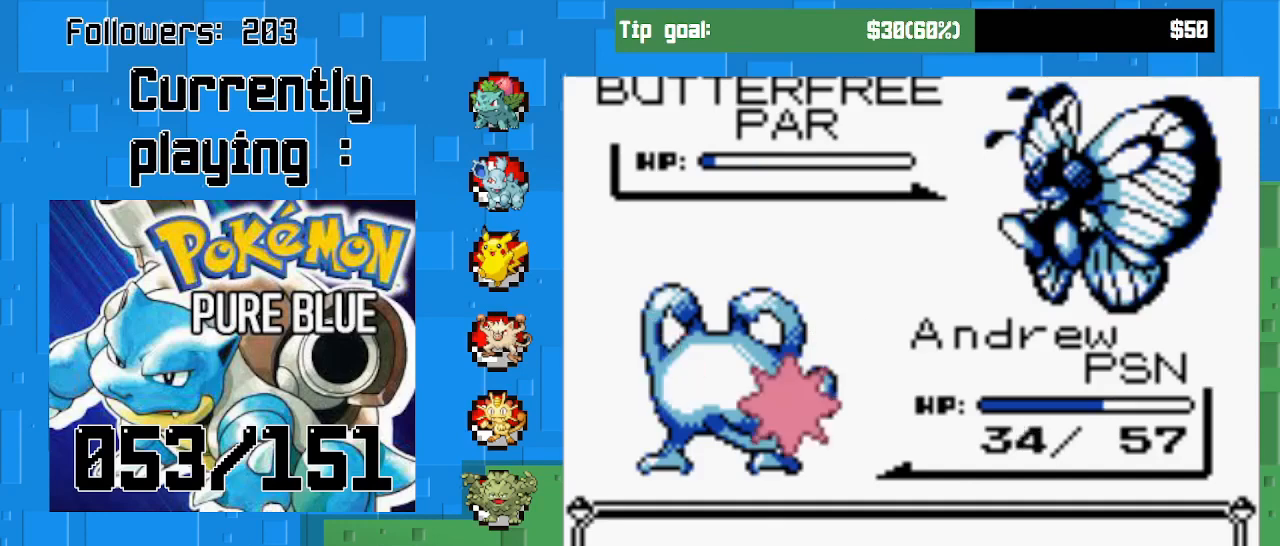
{"buttons": [], "left_stick": "center", "right_stick": "center", "events": [[33, "CIRCLE", "down"], [200, "CIRCLE", "up"], [267, "CIRCLE", "down"], [400, "CIRCLE", "up"]]}
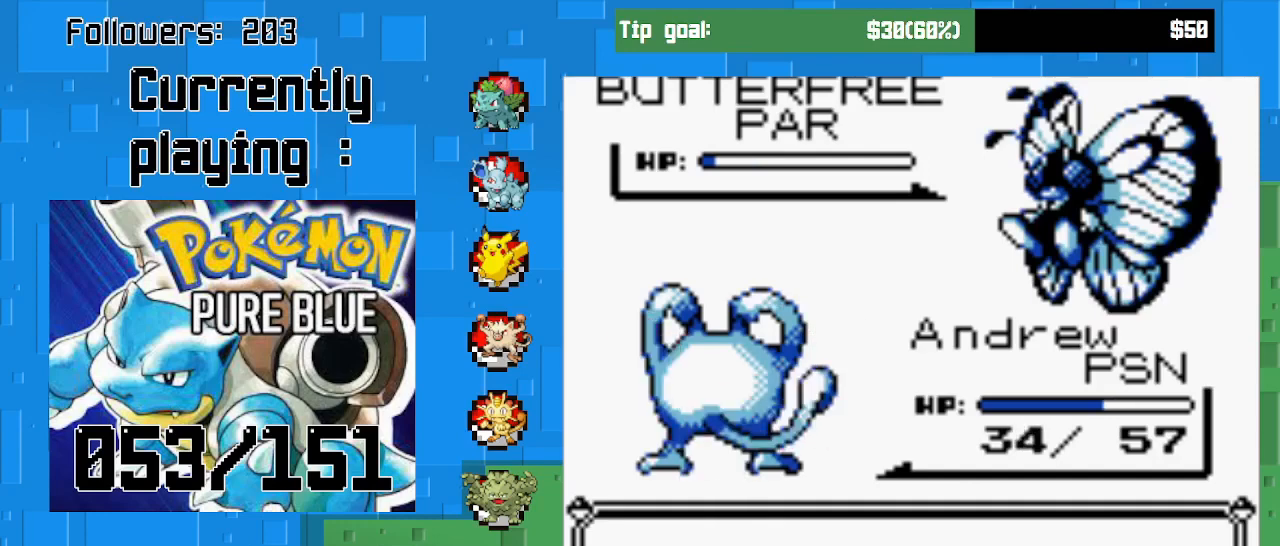
{"buttons": ["CIRCLE"], "left_stick": "center", "right_stick": "center", "events": [[367, "CIRCLE", "down"]]}
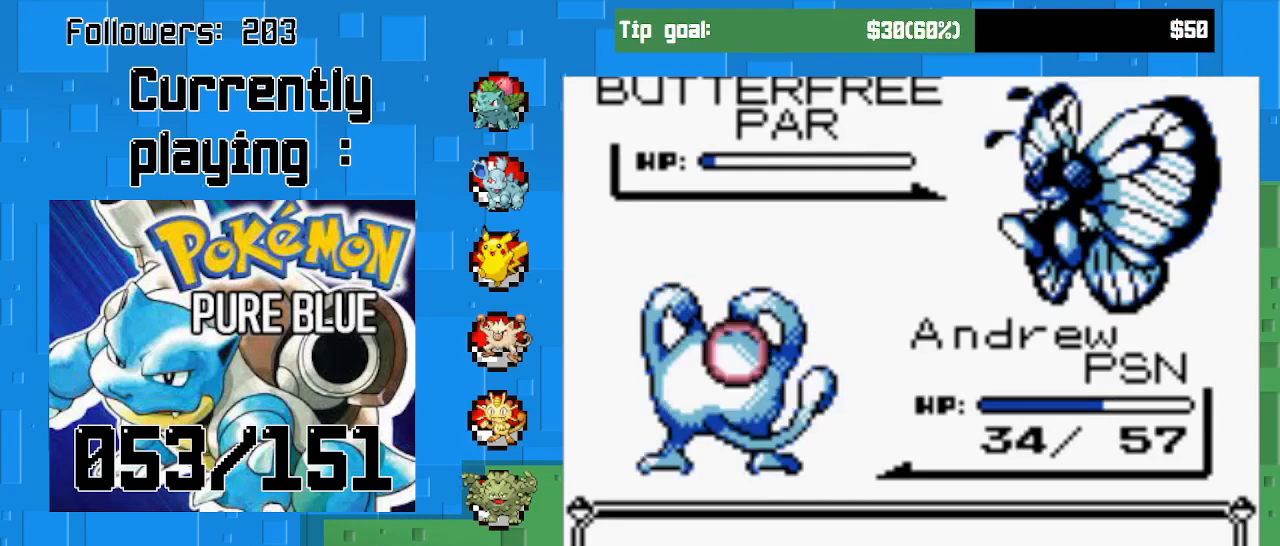
{"buttons": ["CIRCLE"], "left_stick": "center", "right_stick": "center", "events": [[67, "CIRCLE", "up"], [500, "CIRCLE", "down"]]}
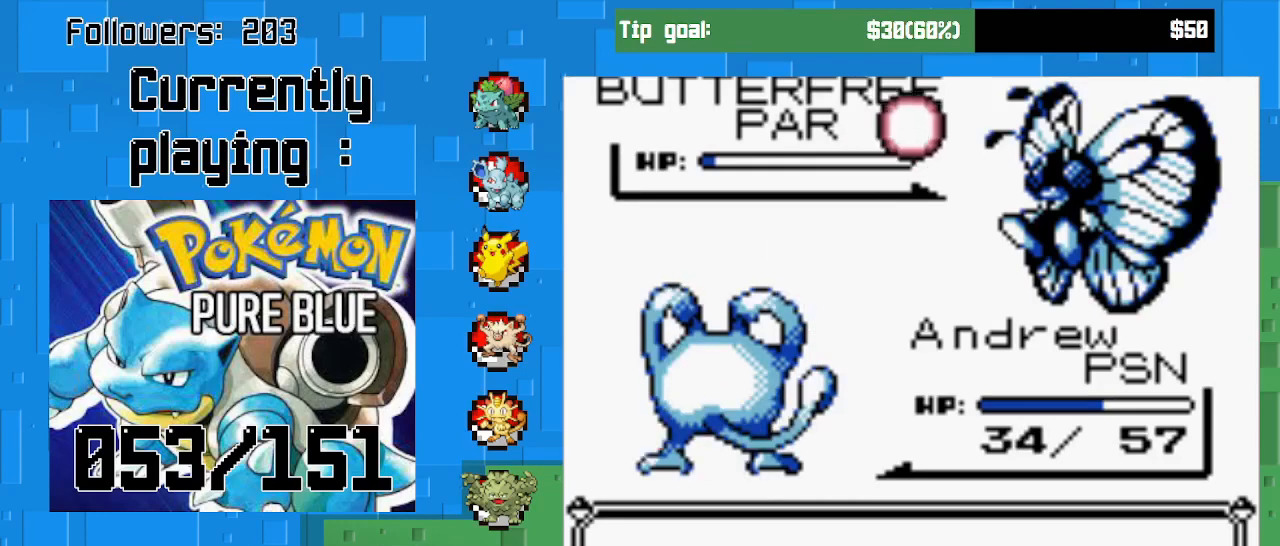
{"buttons": [], "left_stick": "center", "right_stick": "center", "events": [[167, "CIRCLE", "up"]]}
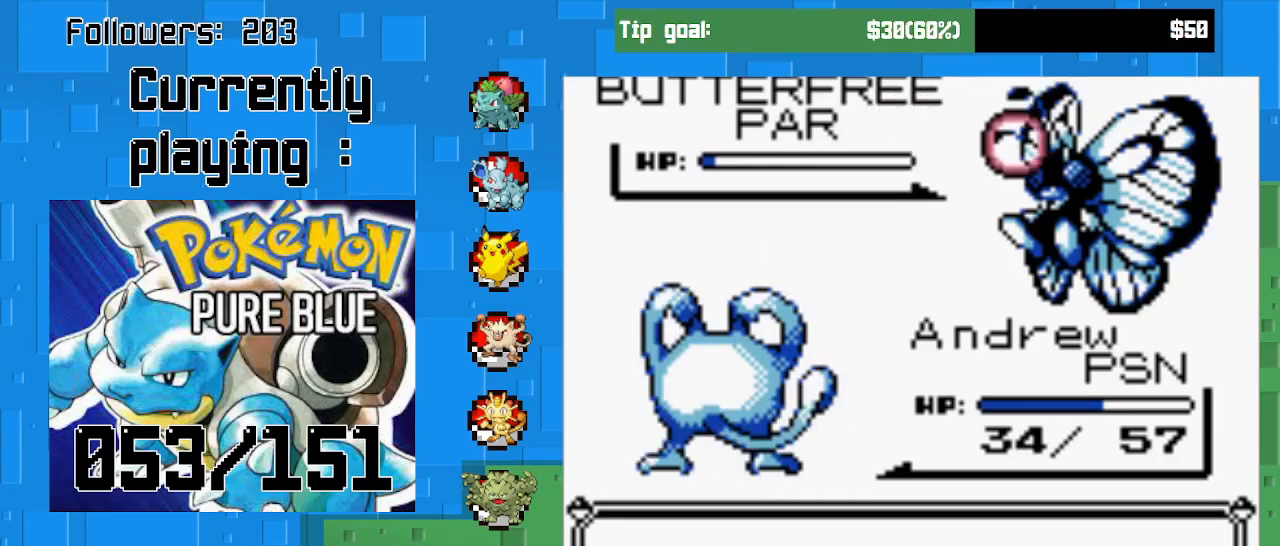
{"buttons": [], "left_stick": "center", "right_stick": "center", "events": [[100, "CIRCLE", "down"], [333, "CIRCLE", "up"]]}
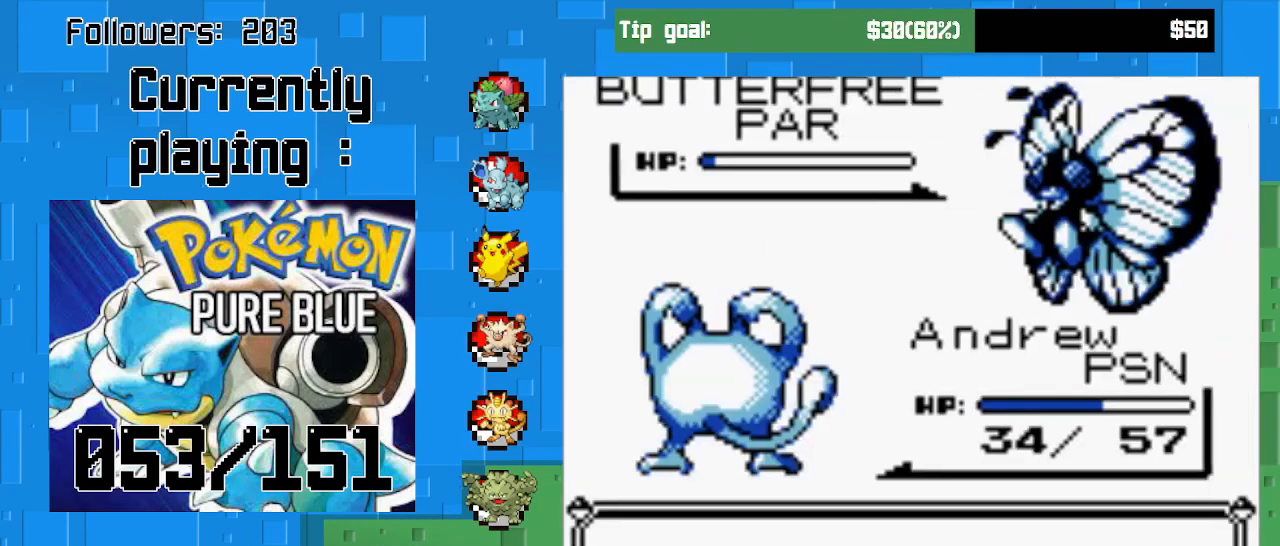
{"buttons": [], "left_stick": "center", "right_stick": "center", "events": [[233, "CIRCLE", "down"], [433, "CIRCLE", "up"]]}
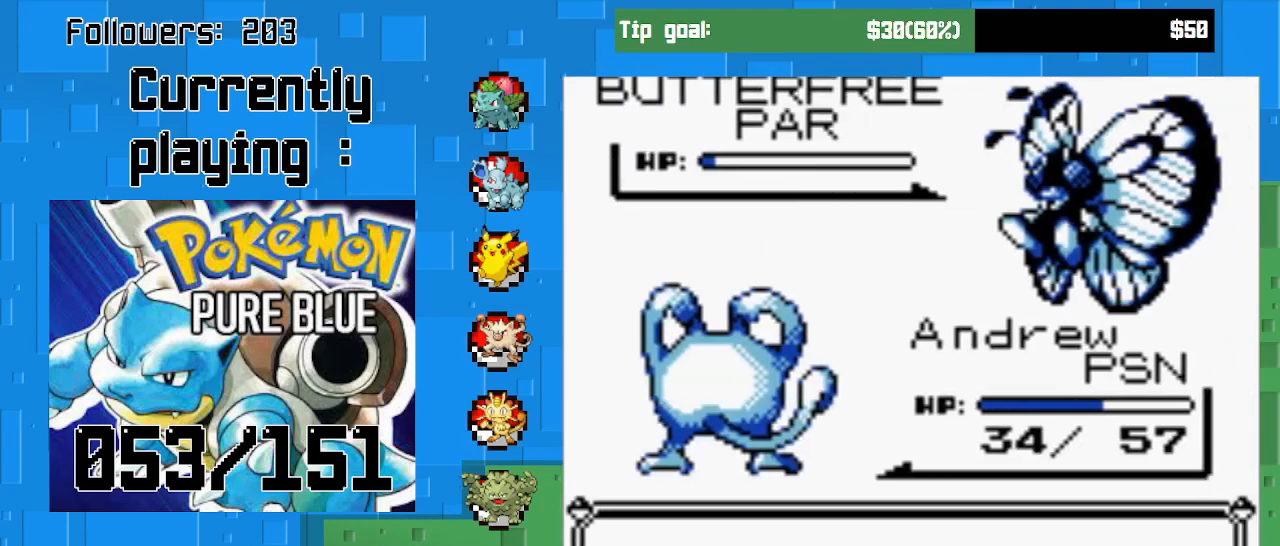
{"buttons": ["CIRCLE"], "left_stick": "center", "right_stick": "center", "events": [[67, "CIRCLE", "down"], [267, "CIRCLE", "up"], [367, "CIRCLE", "down"]]}
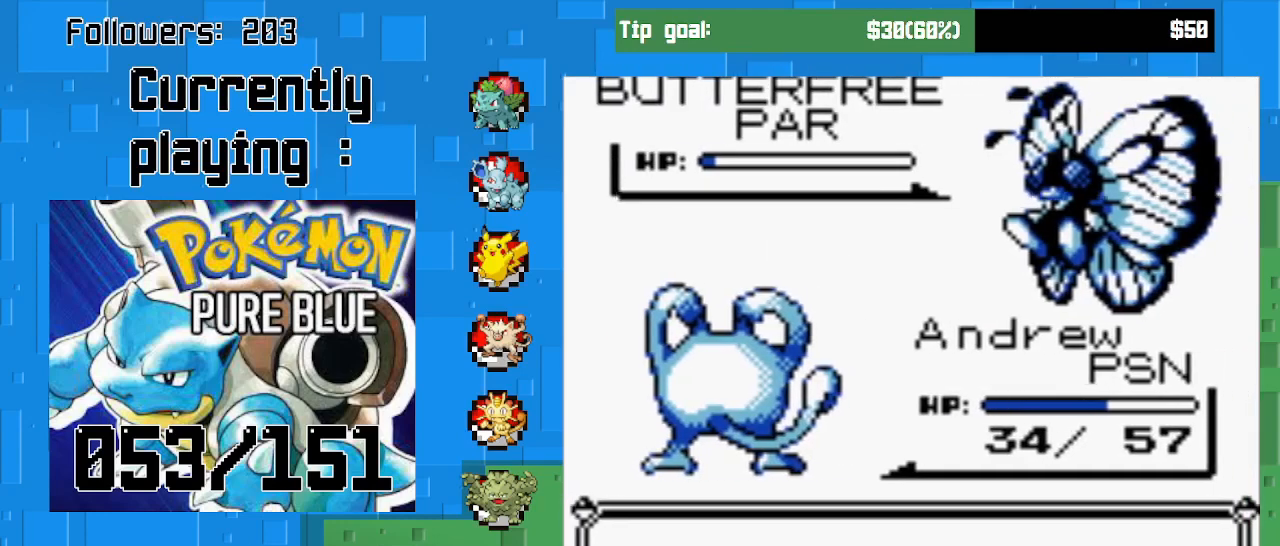
{"buttons": ["CIRCLE"], "left_stick": "center", "right_stick": "center", "events": [[67, "CIRCLE", "up"], [167, "CIRCLE", "down"], [333, "CIRCLE", "up"], [400, "CIRCLE", "down"]]}
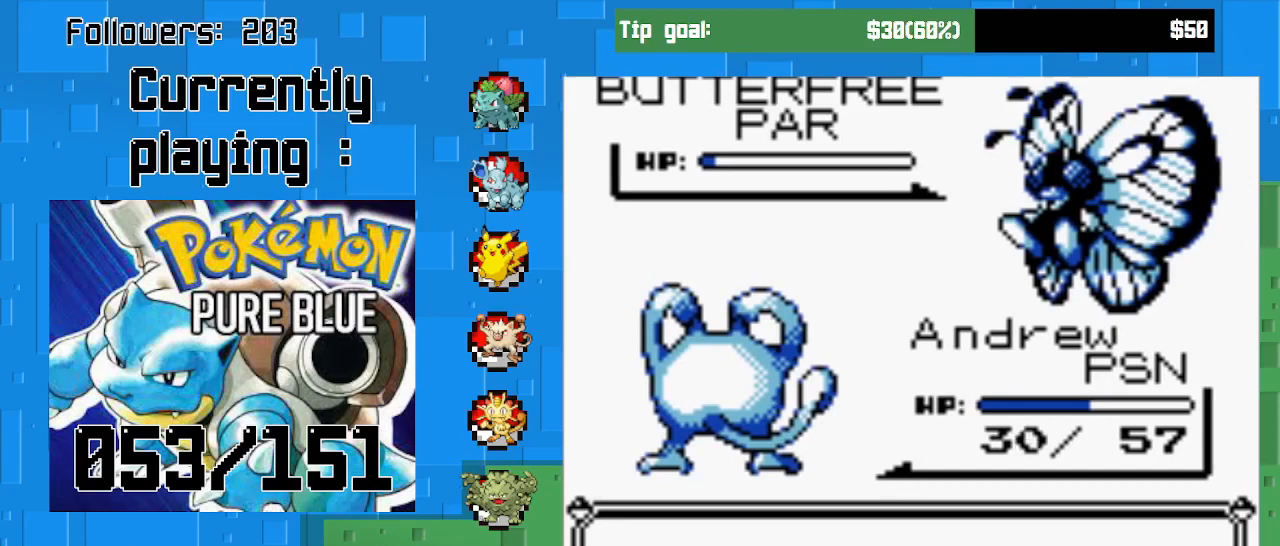
{"buttons": ["CIRCLE"], "left_stick": "center", "right_stick": "center", "events": [[67, "CIRCLE", "up"], [133, "CIRCLE", "down"], [267, "CIRCLE", "up"], [400, "CIRCLE", "down"]]}
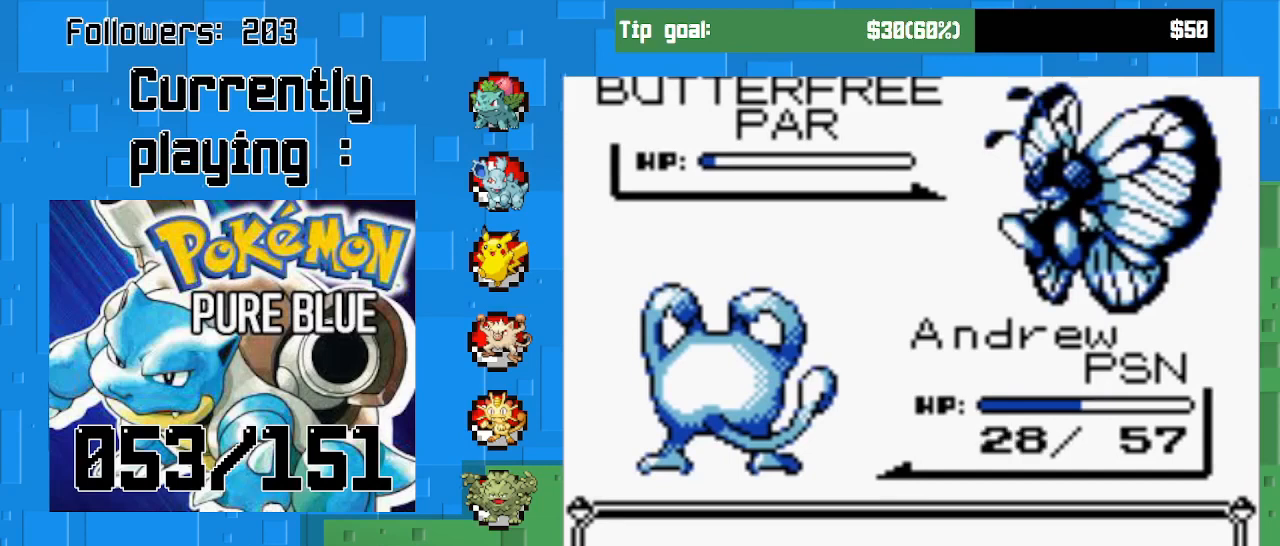
{"buttons": ["CIRCLE"], "left_stick": "center", "right_stick": "center", "events": [[33, "CIRCLE", "up"], [100, "CIRCLE", "down"], [200, "CIRCLE", "up"], [300, "CIRCLE", "down"], [400, "CIRCLE", "up"], [500, "CIRCLE", "down"]]}
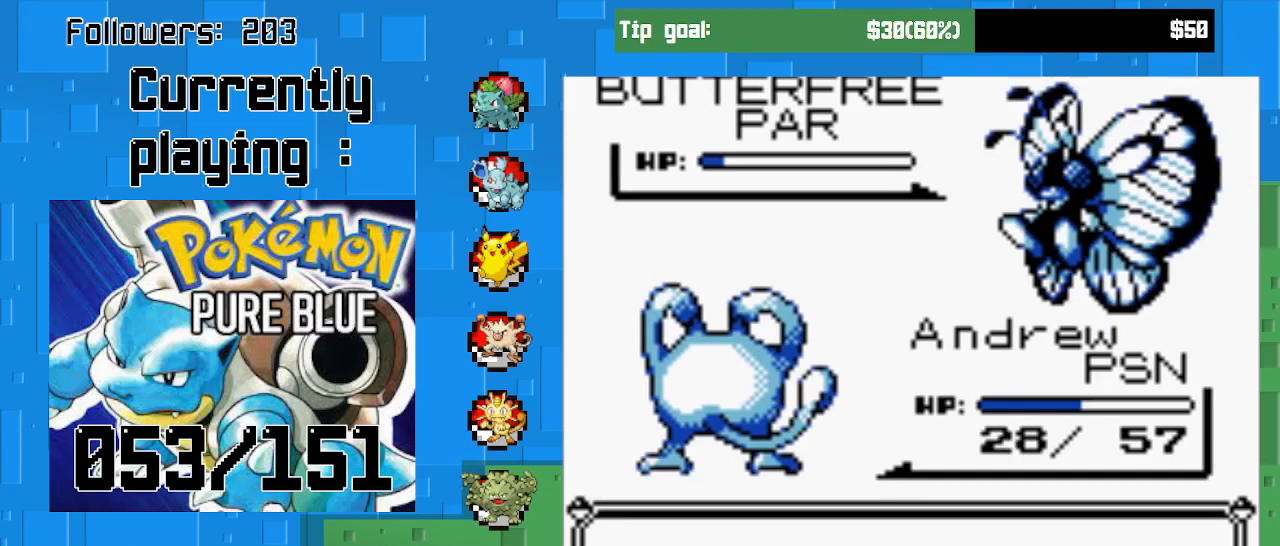
{"buttons": ["CIRCLE"], "left_stick": "center", "right_stick": "center", "events": [[67, "CIRCLE", "up"], [133, "CIRCLE", "down"], [233, "CIRCLE", "up"], [333, "CIRCLE", "down"], [400, "CIRCLE", "up"], [500, "CIRCLE", "down"]]}
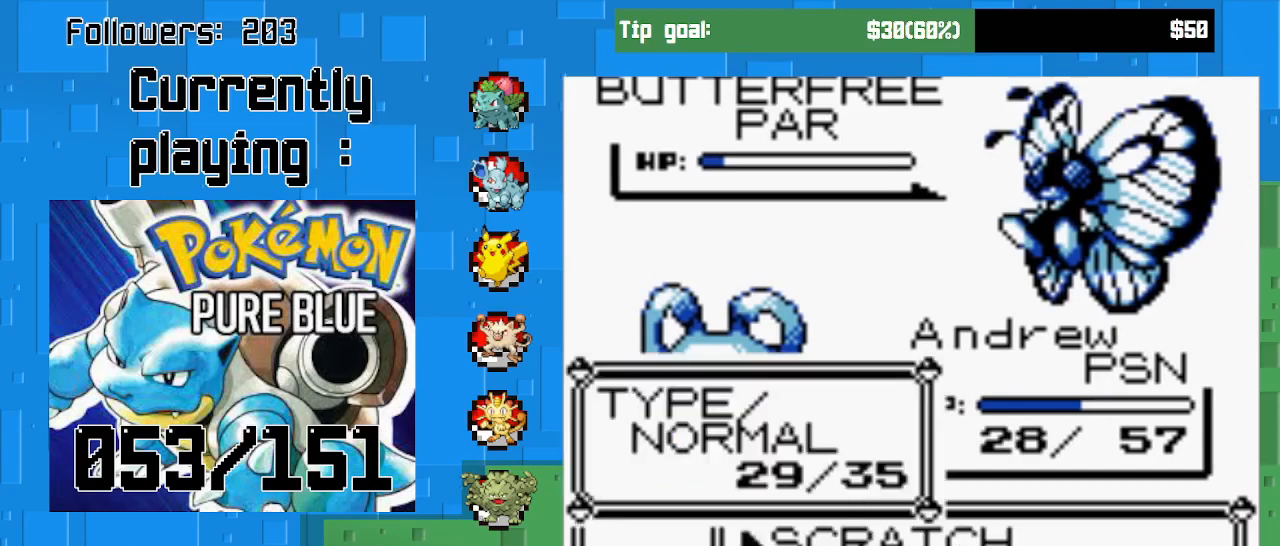
{"buttons": [], "left_stick": "center", "right_stick": "center", "events": [[67, "CIRCLE", "up"], [133, "CIRCLE", "down"], [267, "CIRCLE", "up"]]}
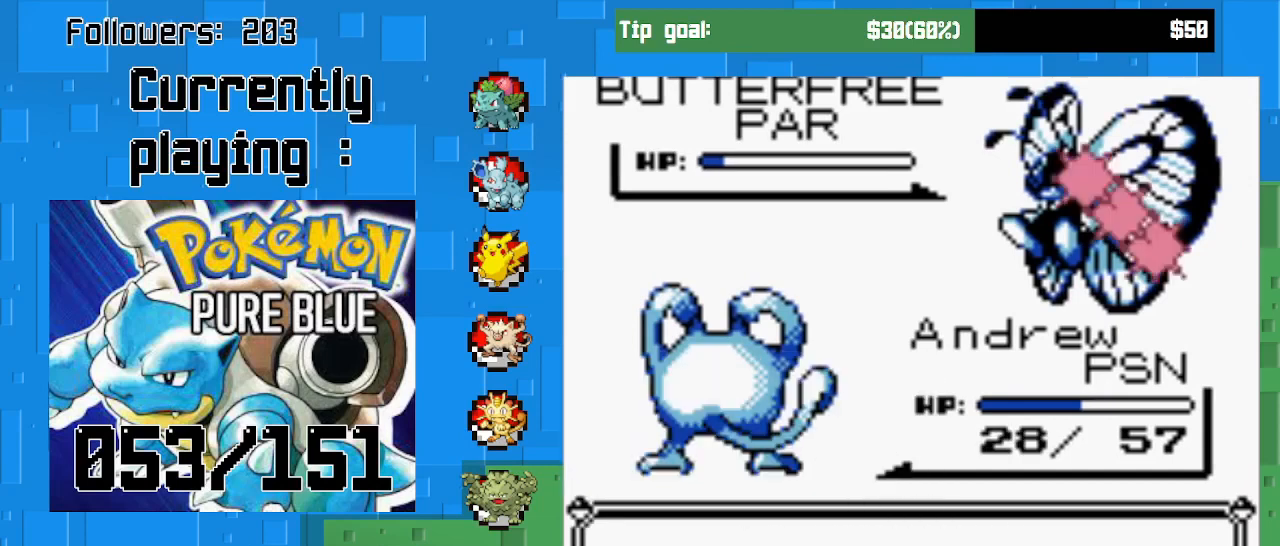
{"buttons": [], "left_stick": "center", "right_stick": "center", "events": []}
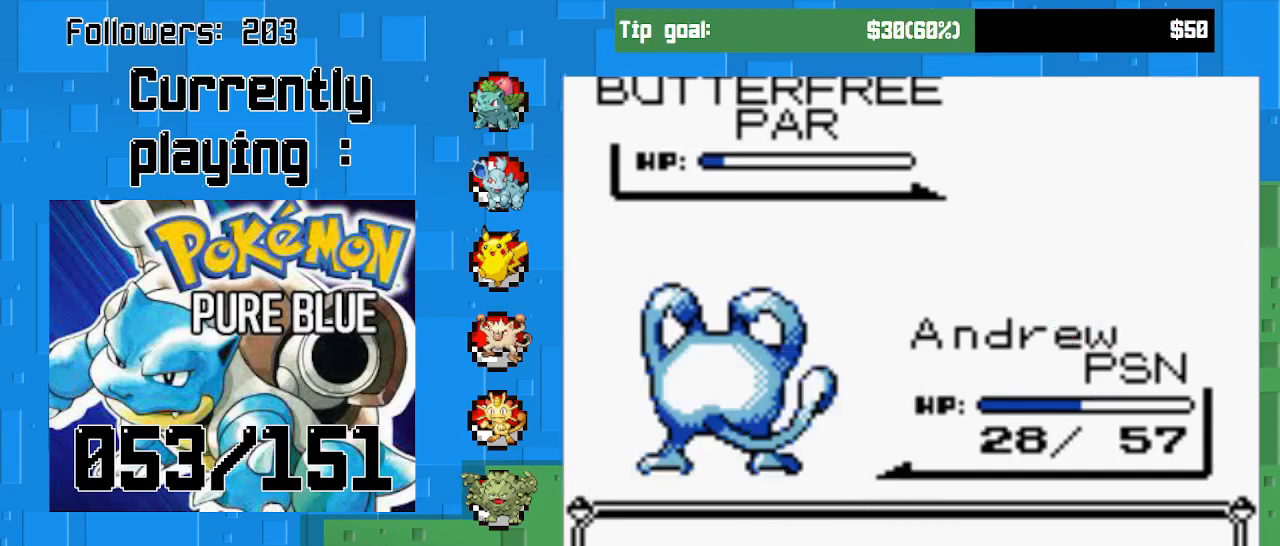
{"buttons": [], "left_stick": "center", "right_stick": "center", "events": []}